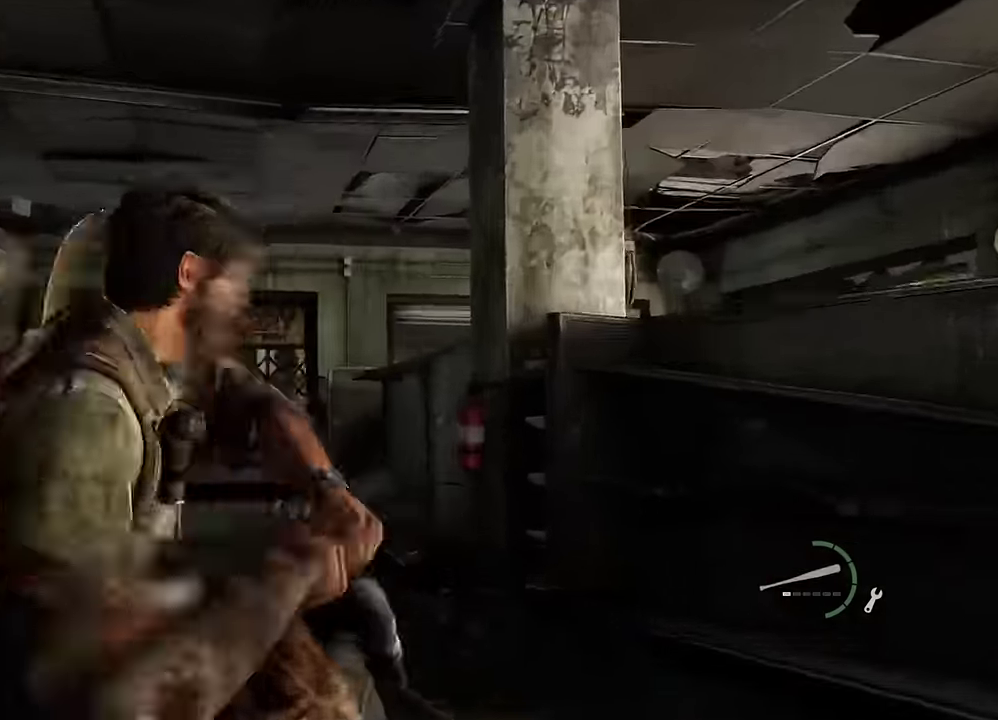
Gameplay with a controller (PlayStation layout); each line is a JSON object with the inputs held at the frame after it (dt_ms = milliseconds from this image to that frame). "events" lists button and stick changes between this image and that frame as [ms after this image, input, new state], when the widget could be followed in between. Not read: right_stick.
{"dt_ms": 600, "buttons": ["L1", "L2"], "left_stick": "up-right", "events": [[583, "L1", "down"]]}
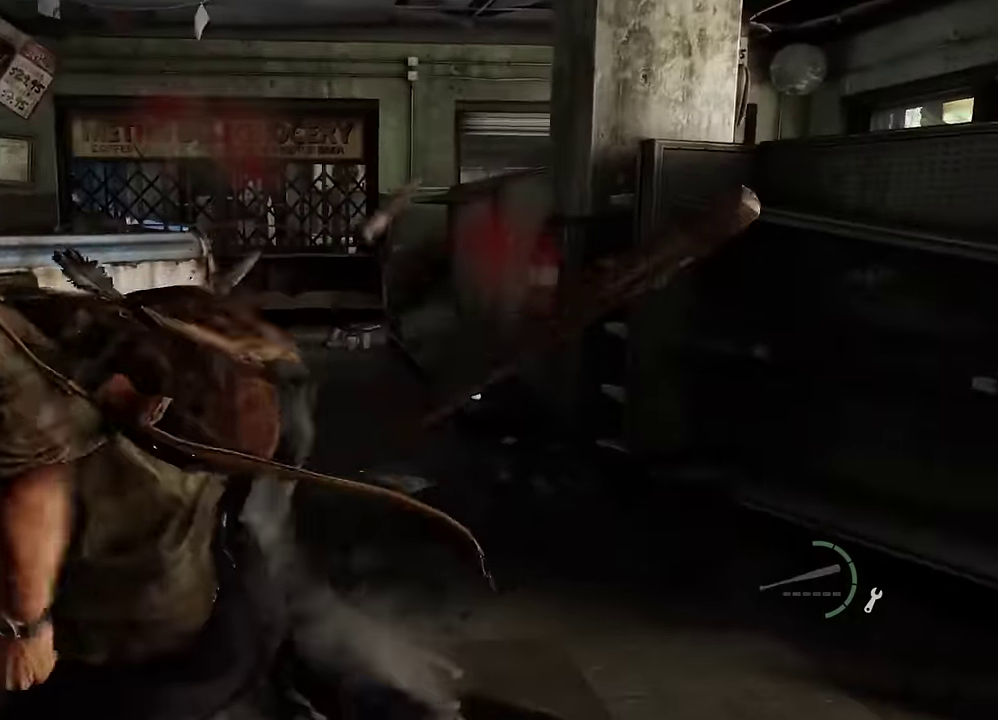
{"dt_ms": 600, "buttons": [], "left_stick": "center", "events": [[50, "L2", "up"], [50, "left_stick", "up"], [483, "left_stick", "center"], [533, "L1", "up"]]}
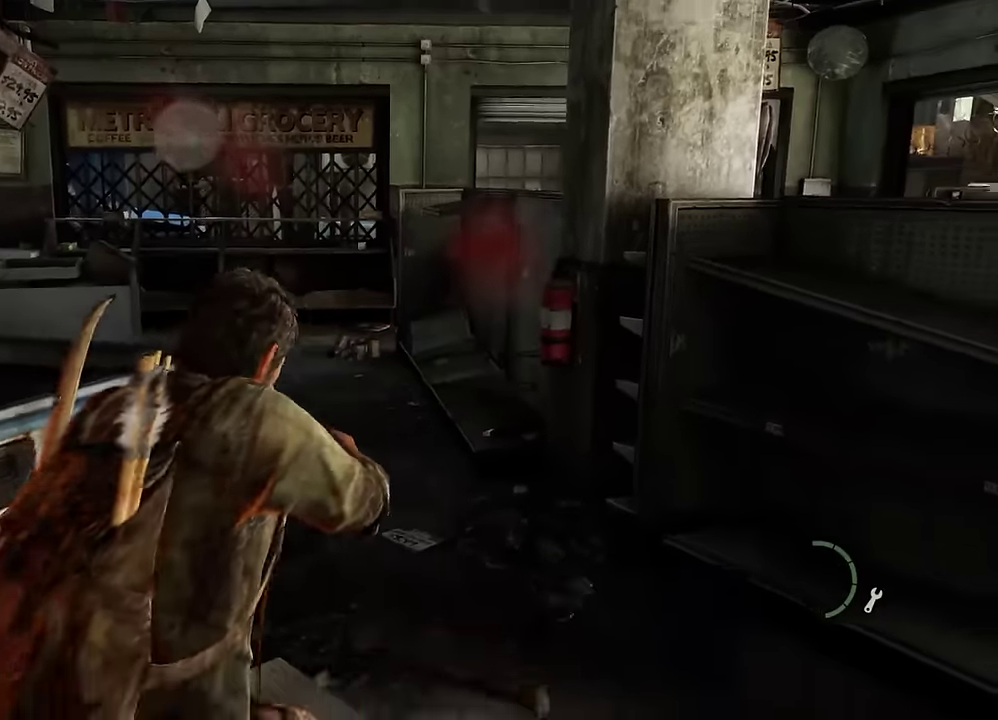
{"dt_ms": 600, "buttons": [], "left_stick": "center", "events": [[67, "left_stick", "down-left"], [183, "left_stick", "up-right"], [450, "left_stick", "down-left"], [517, "left_stick", "center"]]}
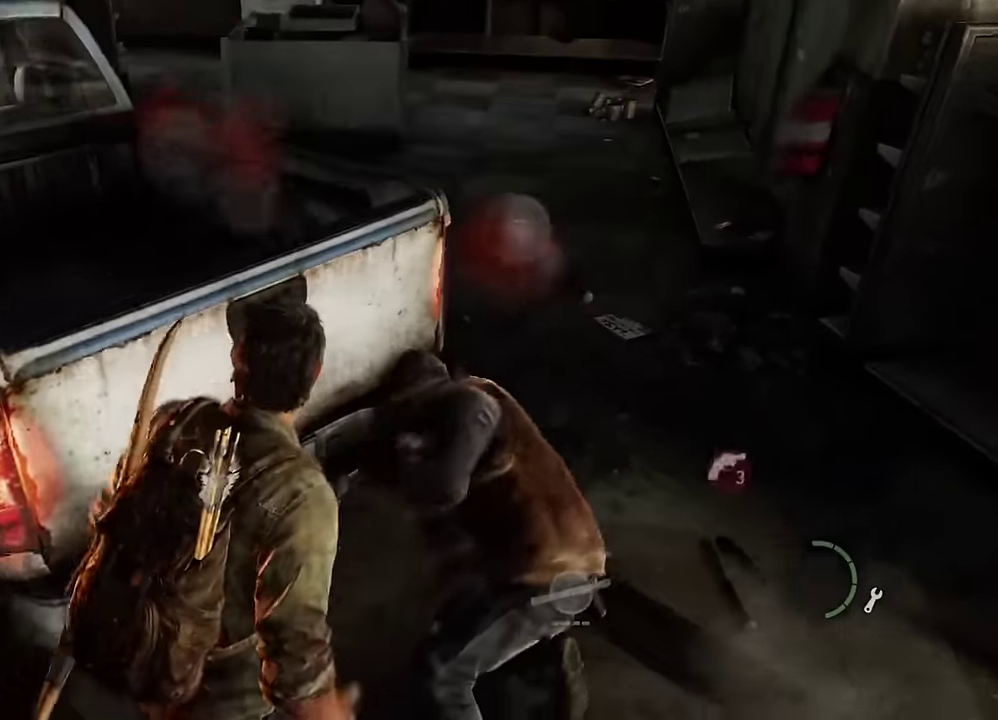
{"dt_ms": 300, "buttons": [], "left_stick": "center", "events": []}
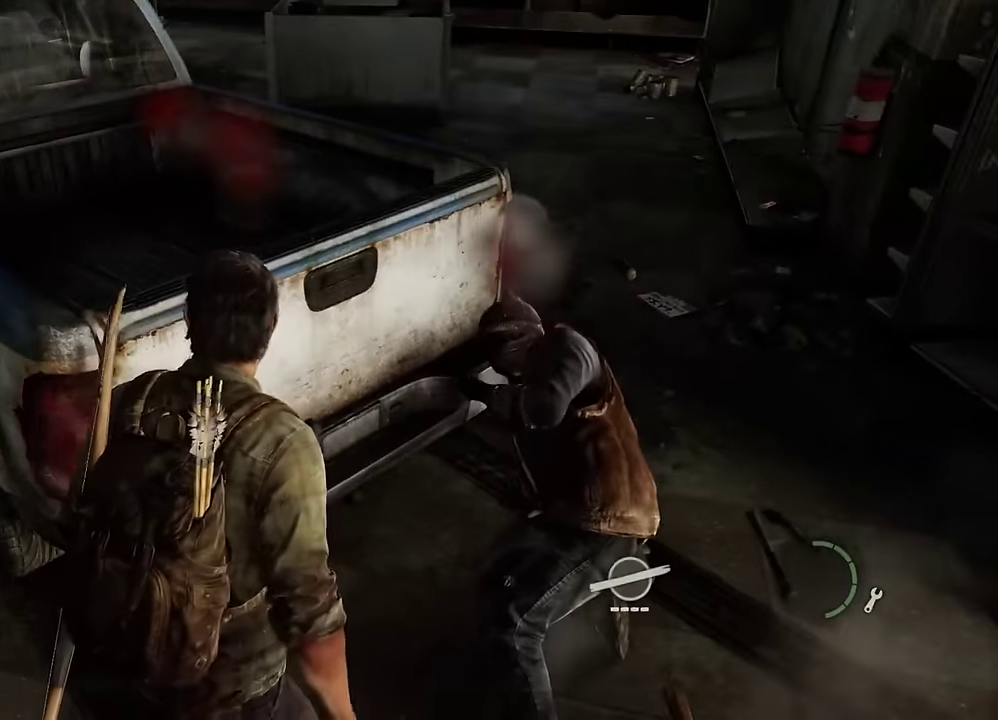
{"dt_ms": 400, "buttons": [], "left_stick": "center", "events": [[167, "left_stick", "left"], [333, "left_stick", "center"]]}
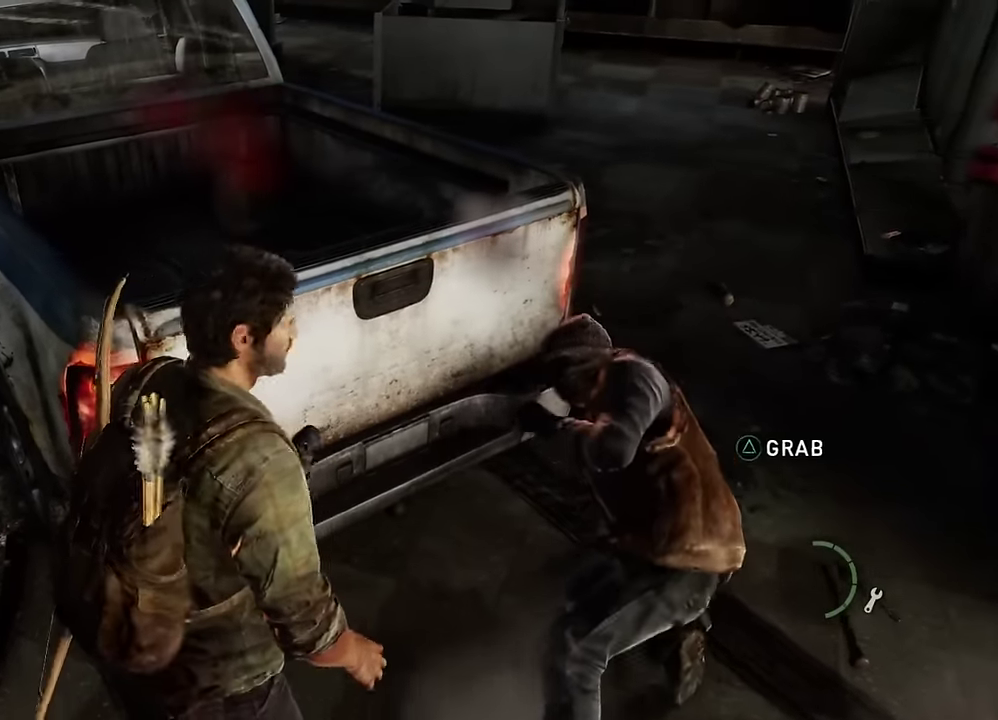
{"dt_ms": 600, "buttons": [], "left_stick": "center", "events": []}
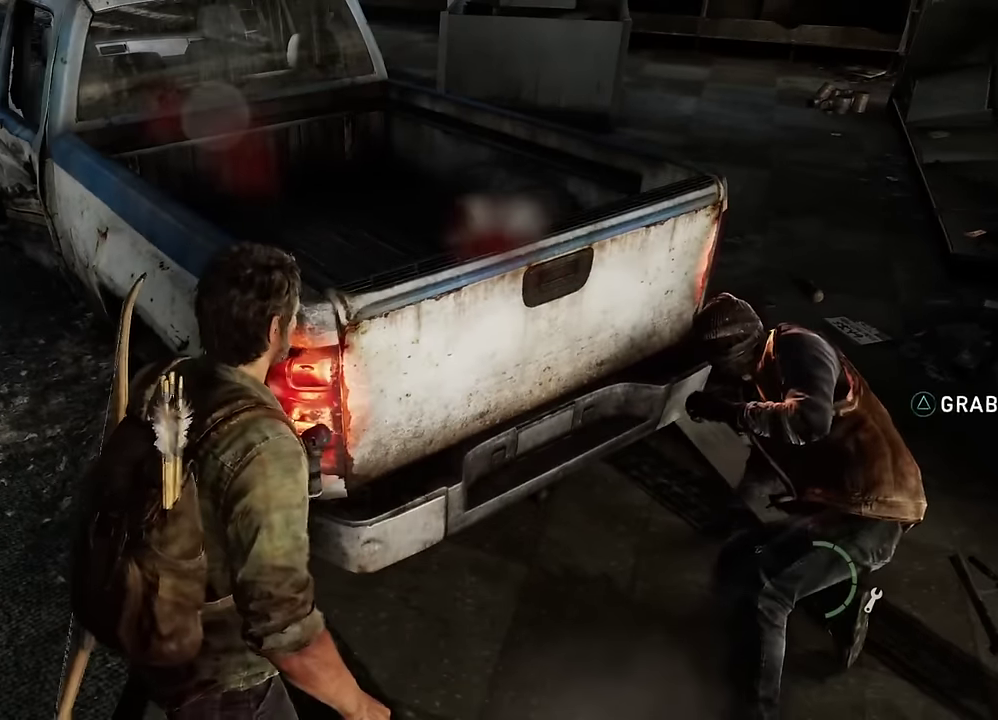
{"dt_ms": 600, "buttons": ["TRIANGLE"], "left_stick": "center", "events": [[133, "left_stick", "right"], [300, "left_stick", "center"], [567, "TRIANGLE", "down"]]}
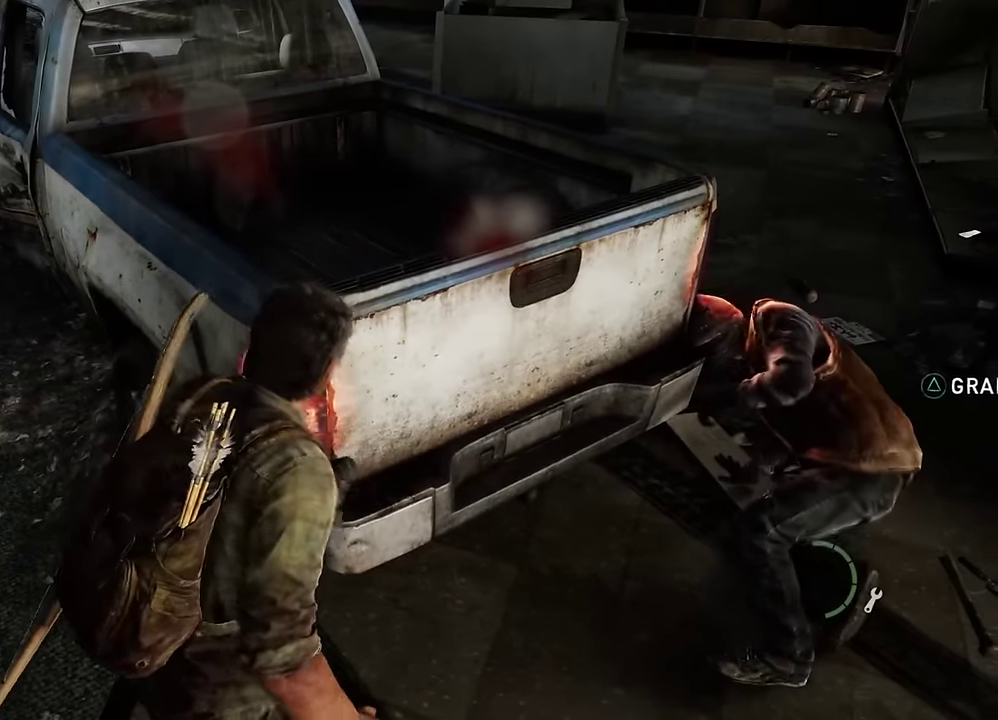
{"dt_ms": 400, "buttons": [], "left_stick": "right", "events": [[83, "TRIANGLE", "up"], [400, "left_stick", "right"]]}
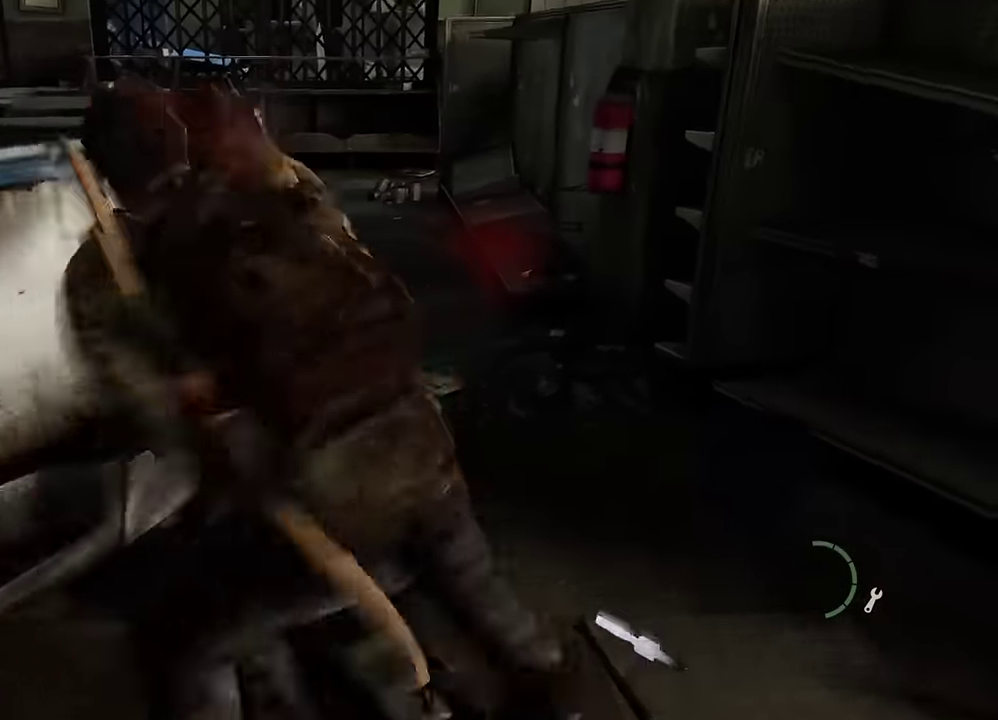
{"dt_ms": 300, "buttons": [], "left_stick": "right", "events": []}
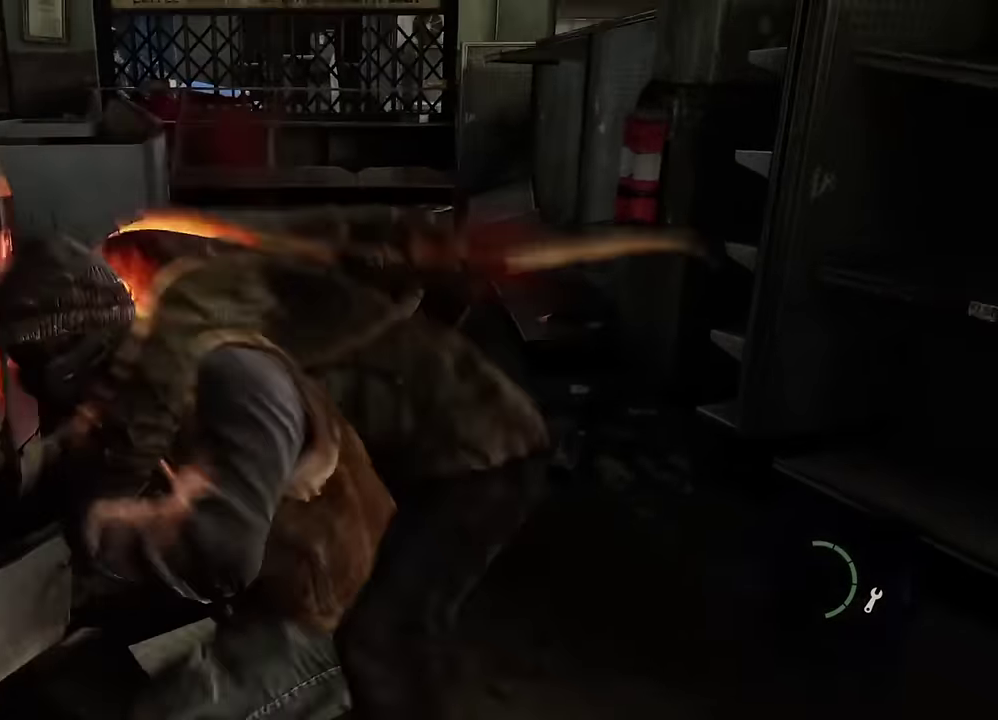
{"dt_ms": 600, "buttons": [], "left_stick": "right", "events": []}
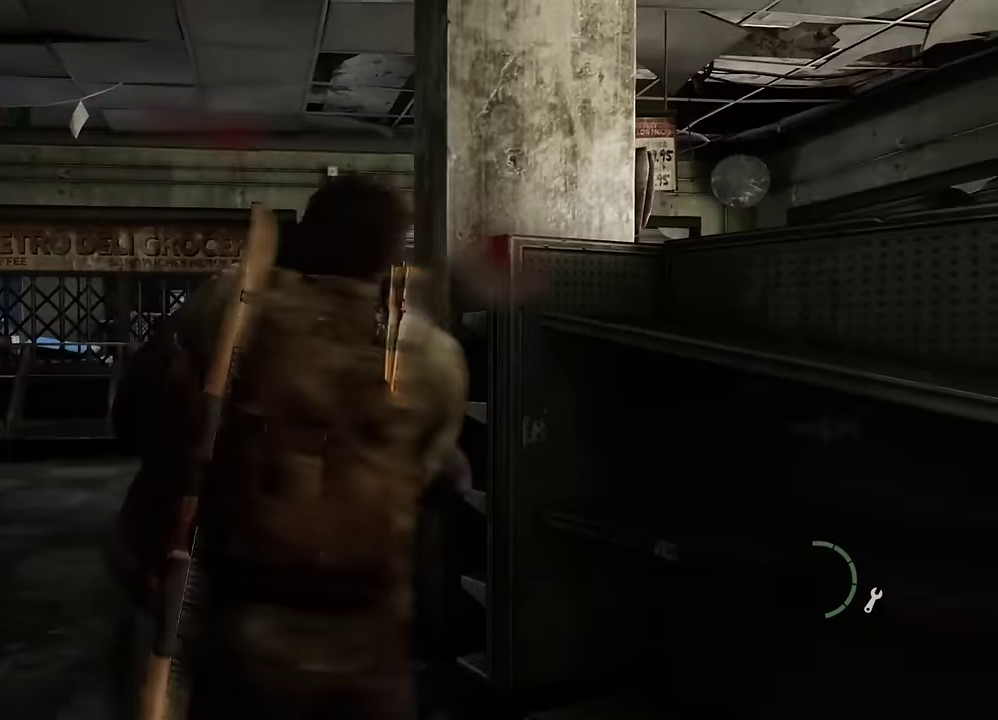
{"dt_ms": 600, "buttons": [], "left_stick": "right", "events": []}
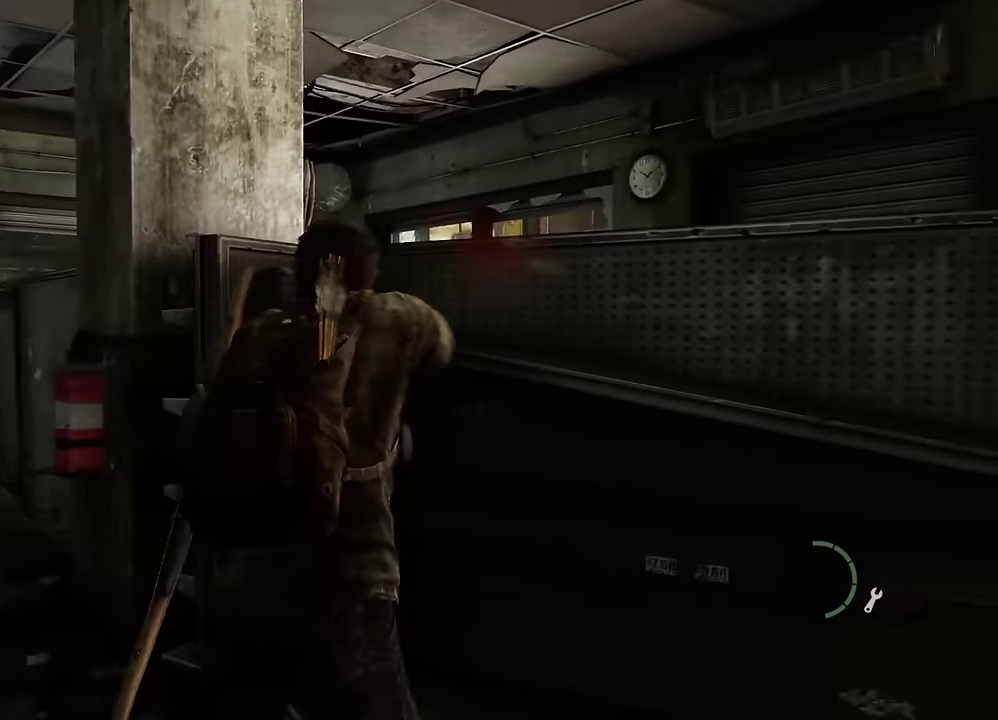
{"dt_ms": 300, "buttons": ["L1"], "left_stick": "right", "events": [[133, "L1", "down"]]}
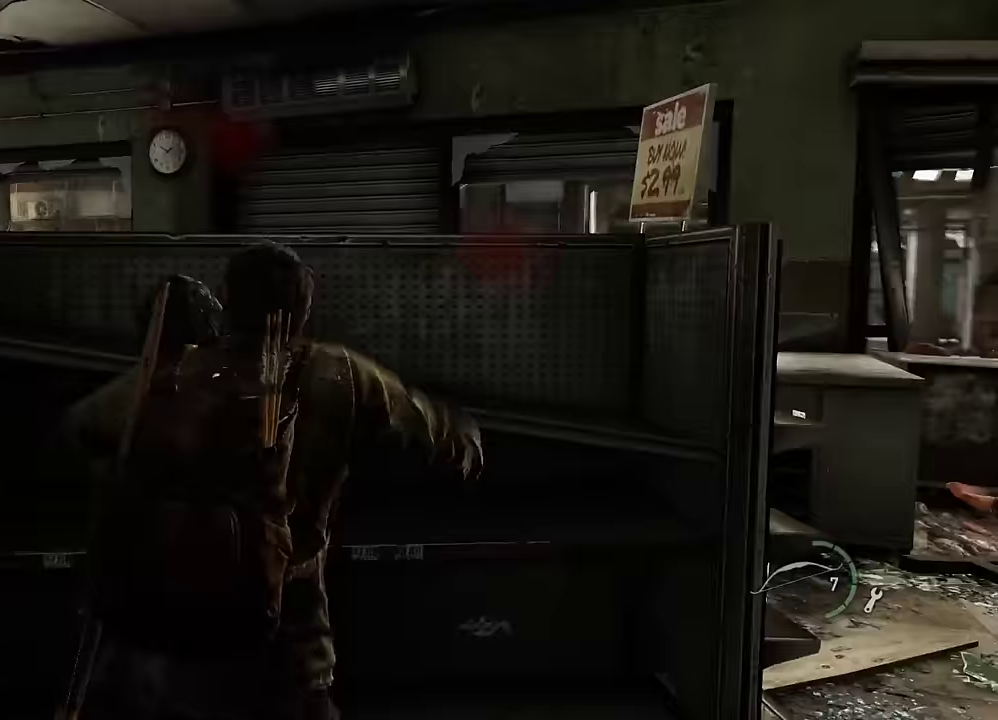
{"dt_ms": 800, "buttons": ["L1"], "left_stick": "up", "events": [[133, "left_stick", "up-right"], [283, "left_stick", "down-left"], [383, "left_stick", "up-right"], [567, "left_stick", "up"]]}
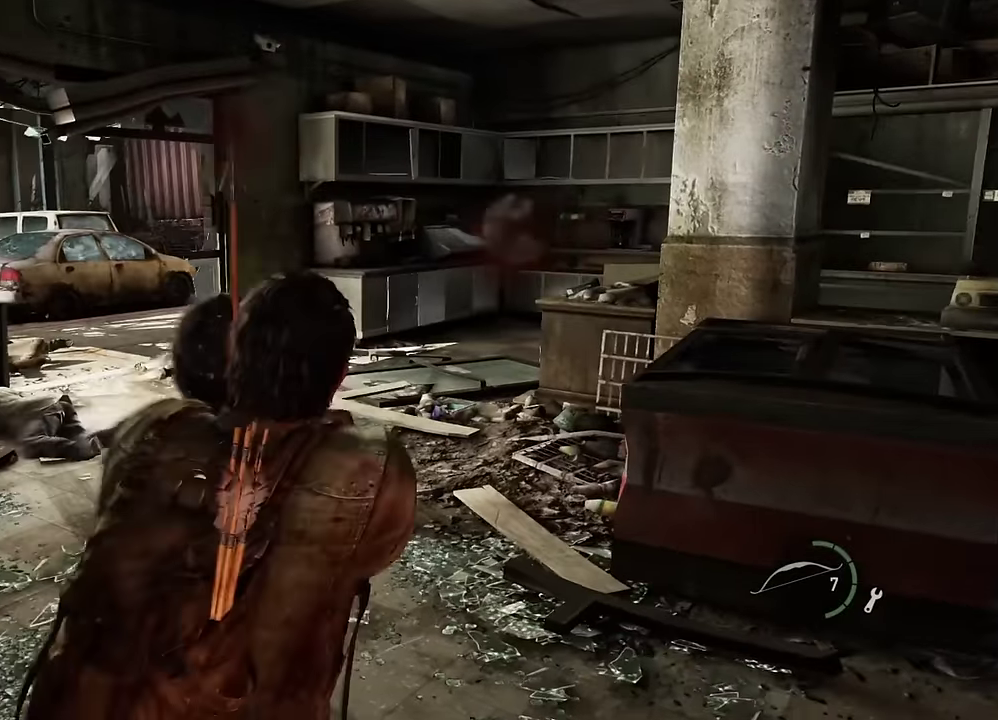
{"dt_ms": 600, "buttons": ["L1"], "left_stick": "up", "events": []}
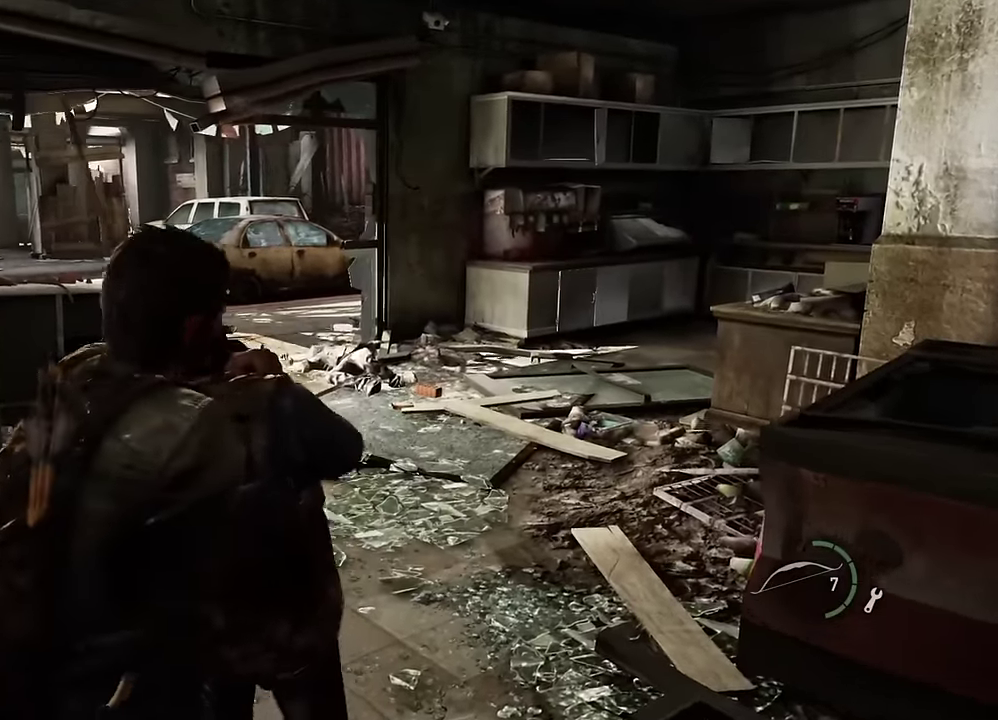
{"dt_ms": 300, "buttons": ["L1"], "left_stick": "up", "events": []}
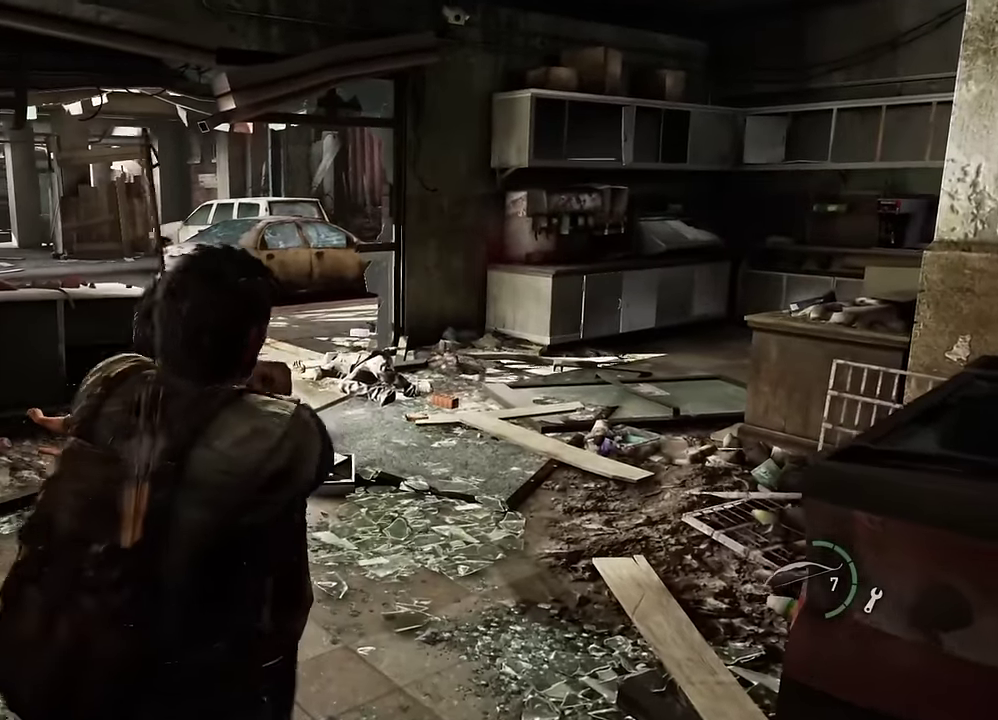
{"dt_ms": 300, "buttons": [], "left_stick": "up", "events": [[67, "L1", "up"]]}
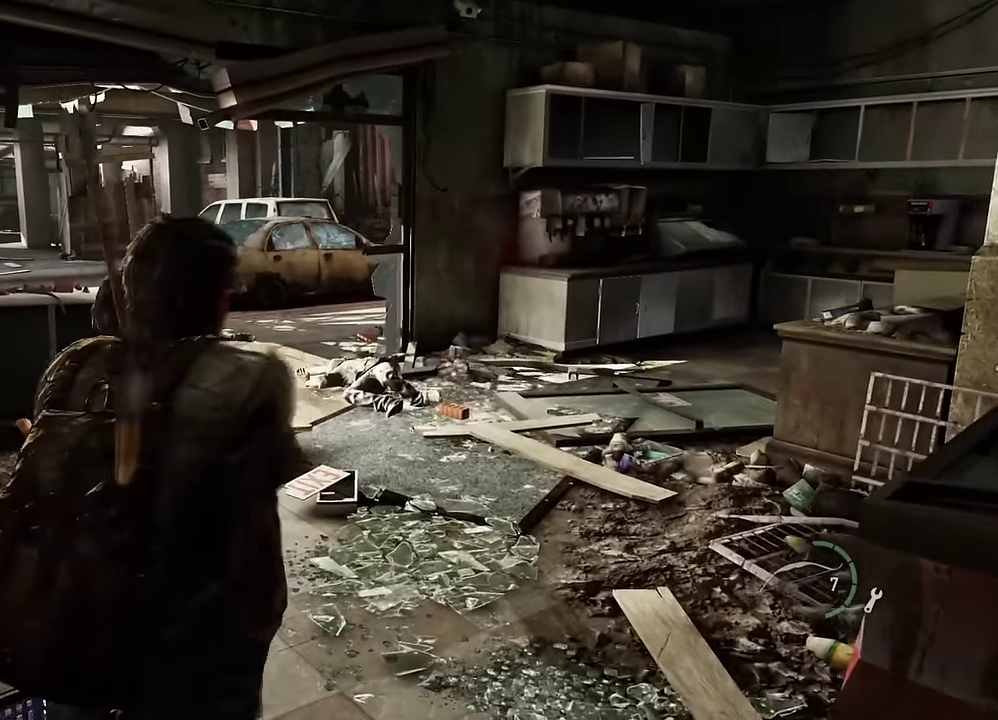
{"dt_ms": 600, "buttons": [], "left_stick": "up-right", "events": [[183, "left_stick", "up-right"]]}
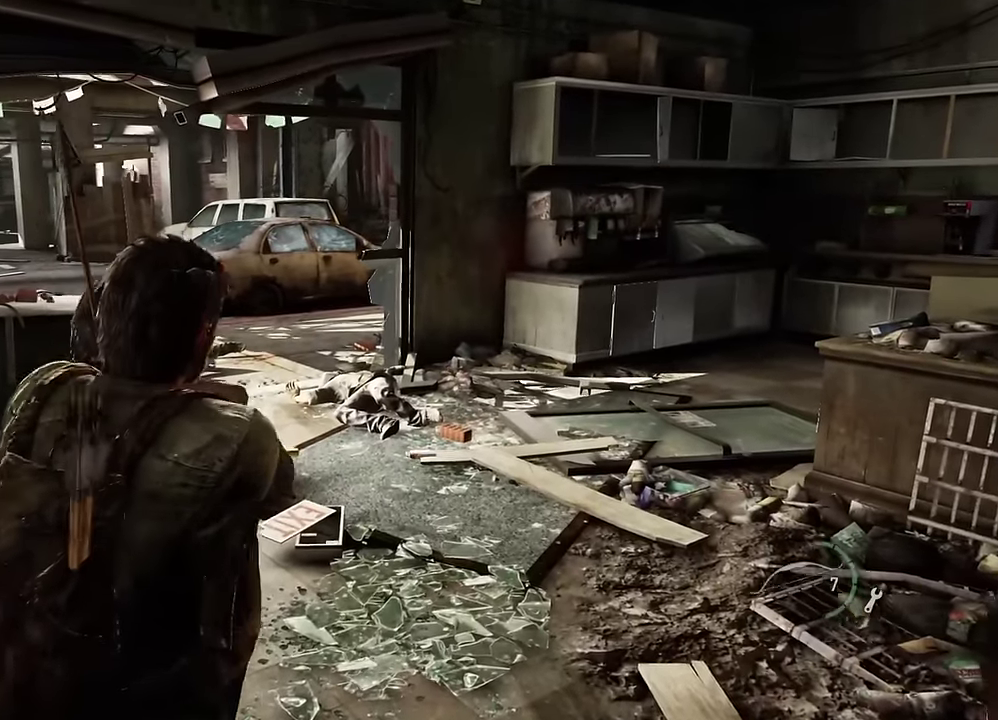
{"dt_ms": 600, "buttons": [], "left_stick": "center", "events": [[83, "left_stick", "center"]]}
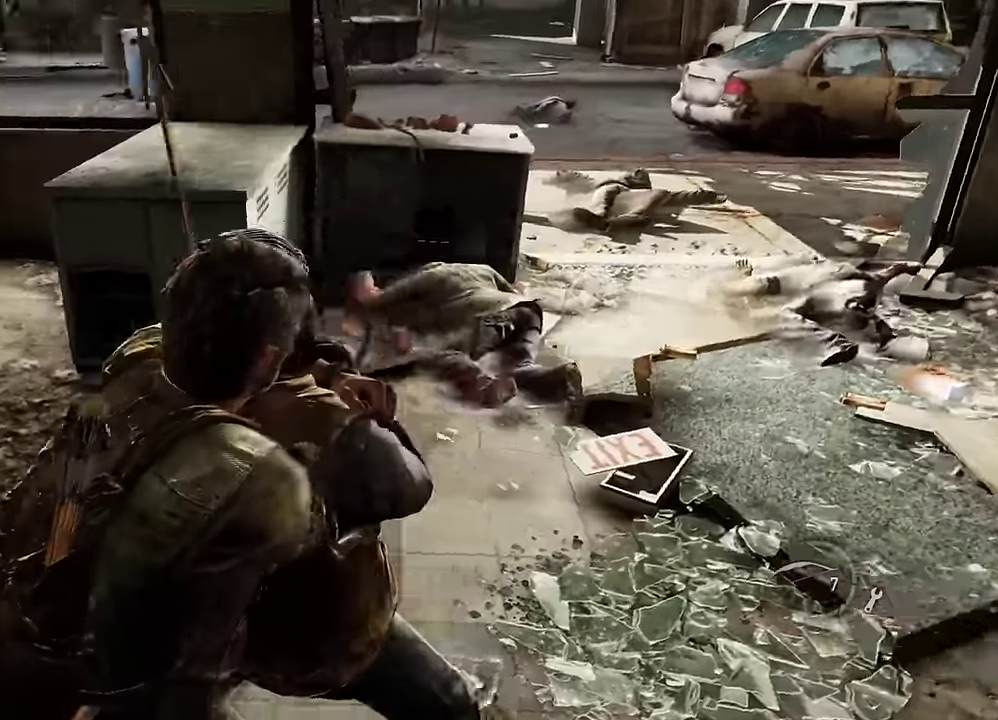
{"dt_ms": 600, "buttons": [], "left_stick": "center", "events": []}
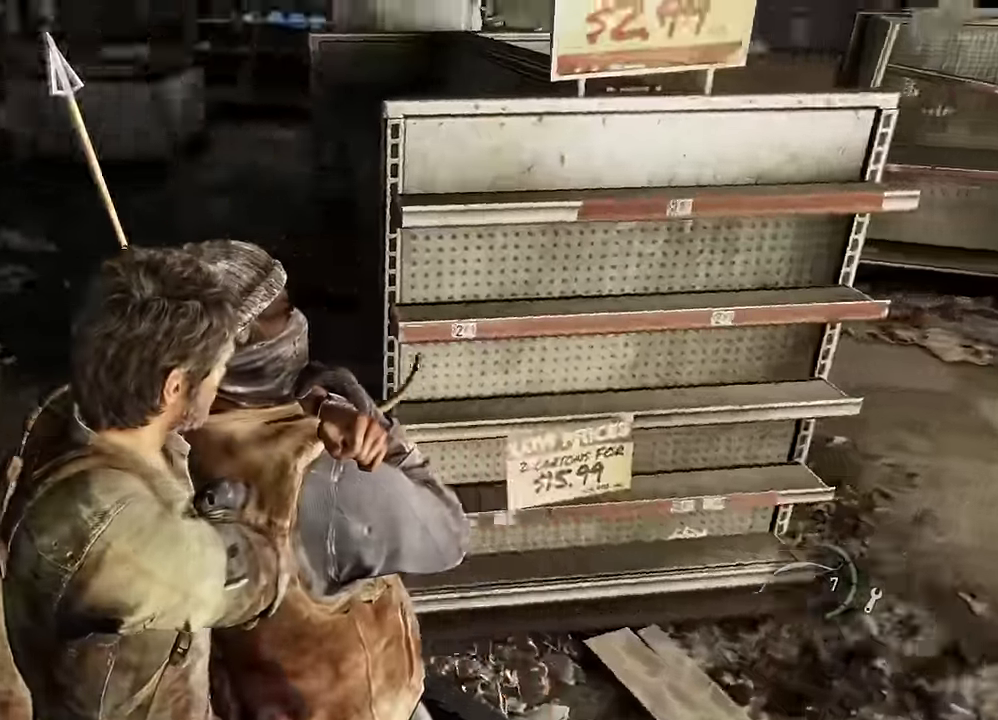
{"dt_ms": 600, "buttons": [], "left_stick": "center", "events": []}
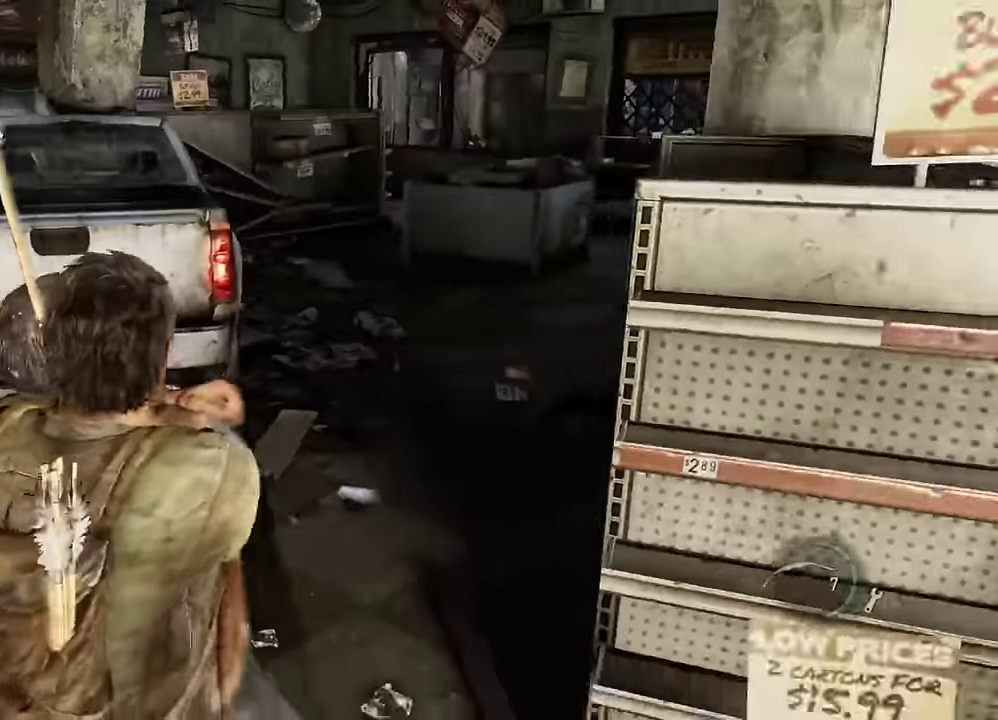
{"dt_ms": 300, "buttons": [], "left_stick": "center", "events": []}
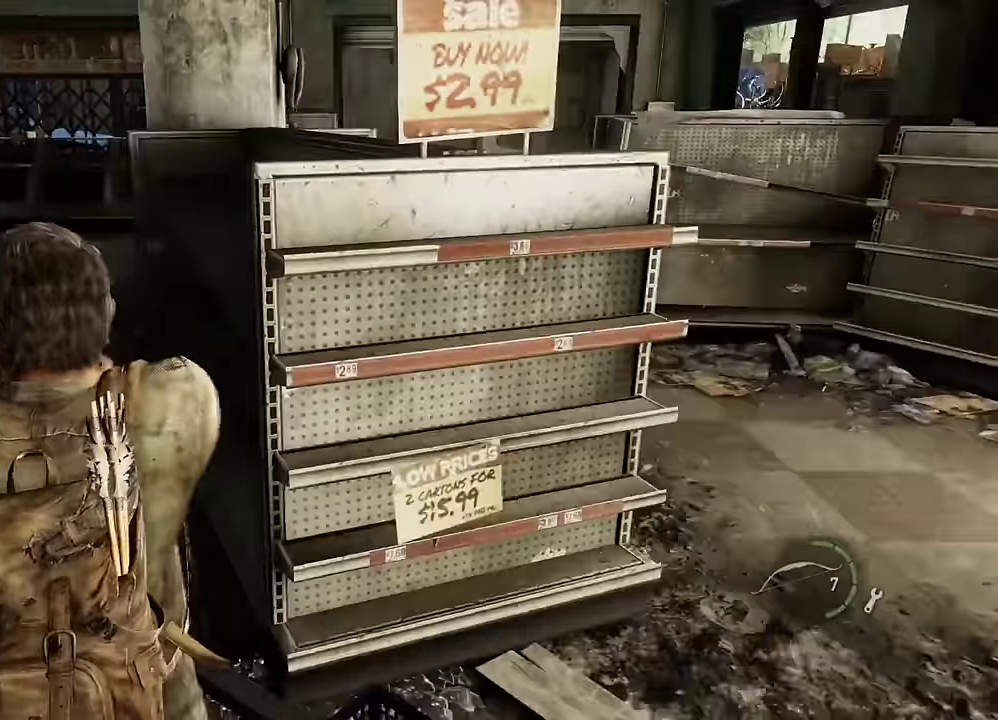
{"dt_ms": 300, "buttons": [], "left_stick": "center", "events": []}
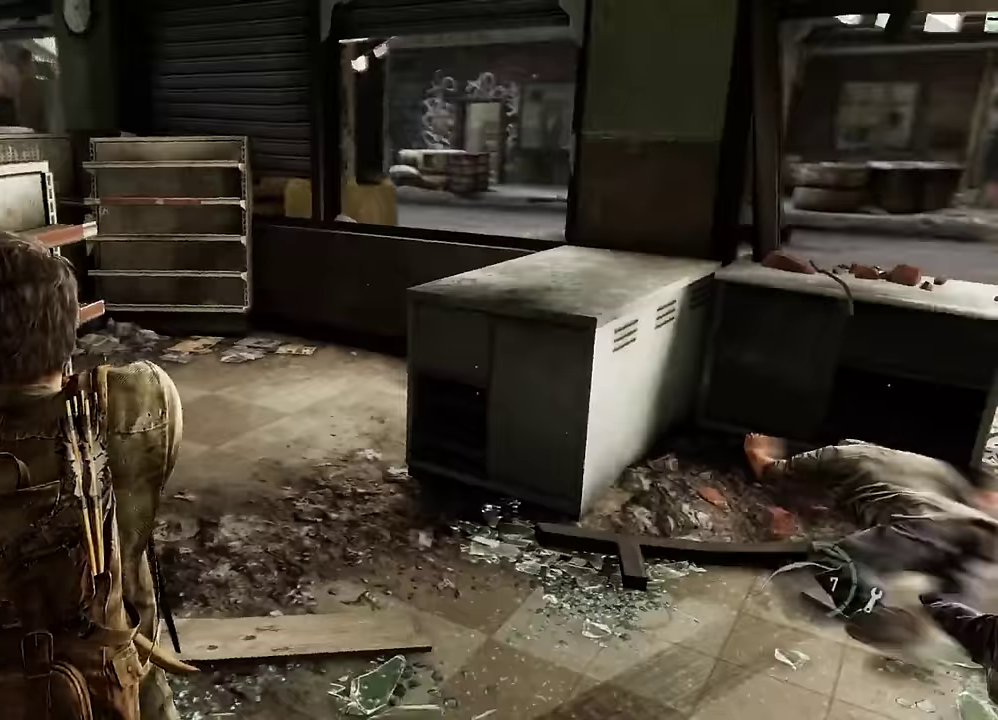
{"dt_ms": 700, "buttons": [], "left_stick": "up-right", "events": [[117, "left_stick", "up-right"]]}
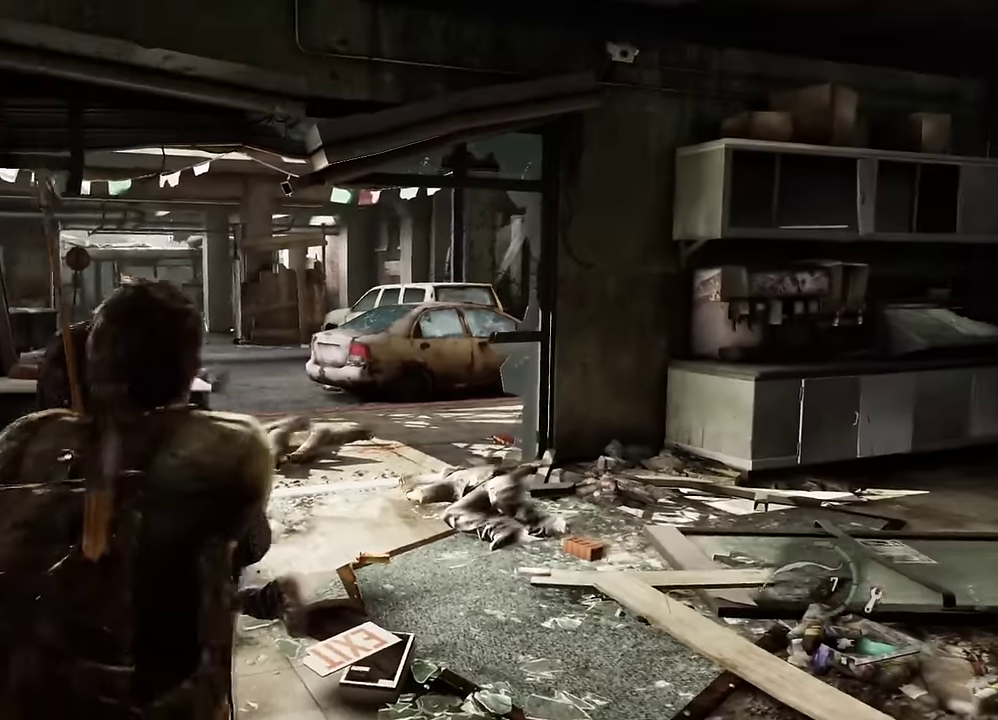
{"dt_ms": 600, "buttons": [], "left_stick": "up", "events": [[50, "left_stick", "up"]]}
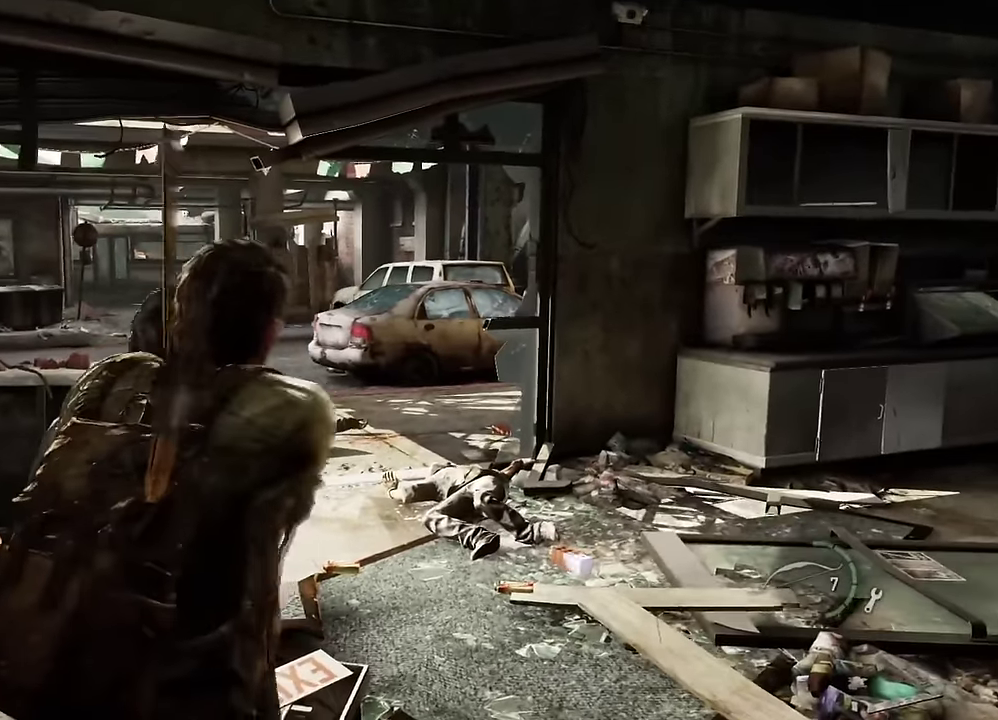
{"dt_ms": 600, "buttons": [], "left_stick": "up", "events": []}
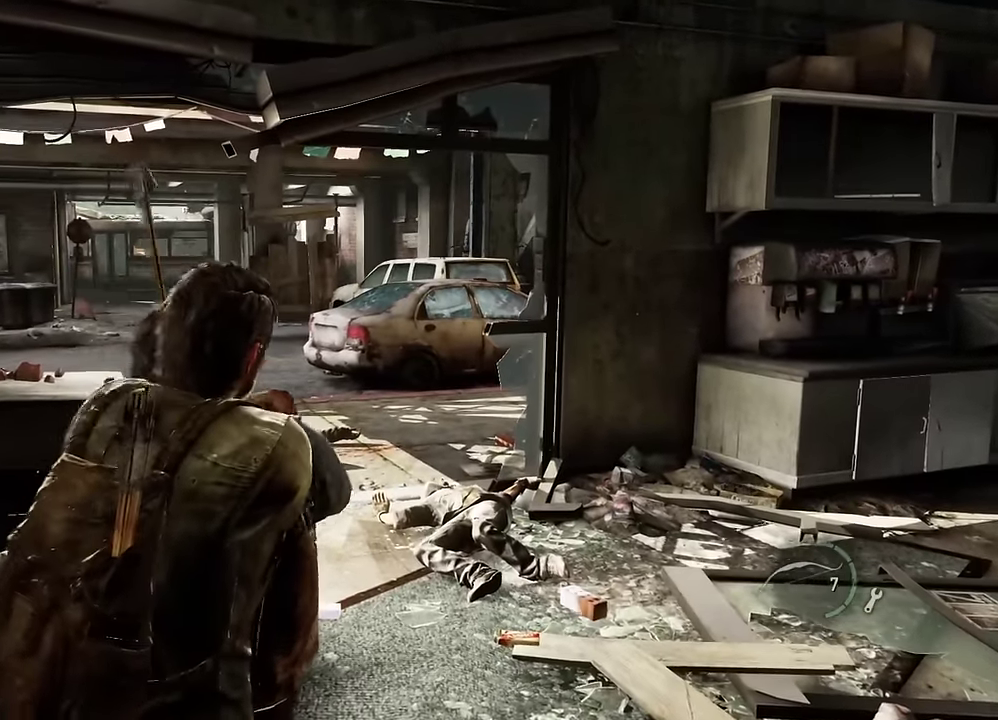
{"dt_ms": 300, "buttons": [], "left_stick": "center", "events": [[167, "left_stick", "center"]]}
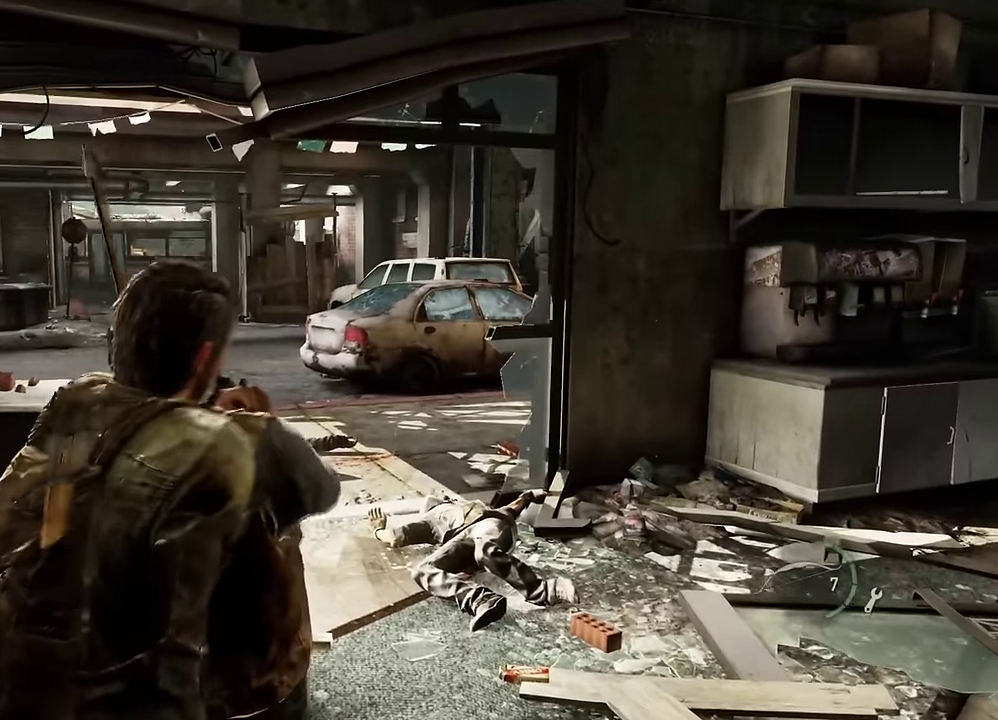
{"dt_ms": 300, "buttons": [], "left_stick": "center", "events": []}
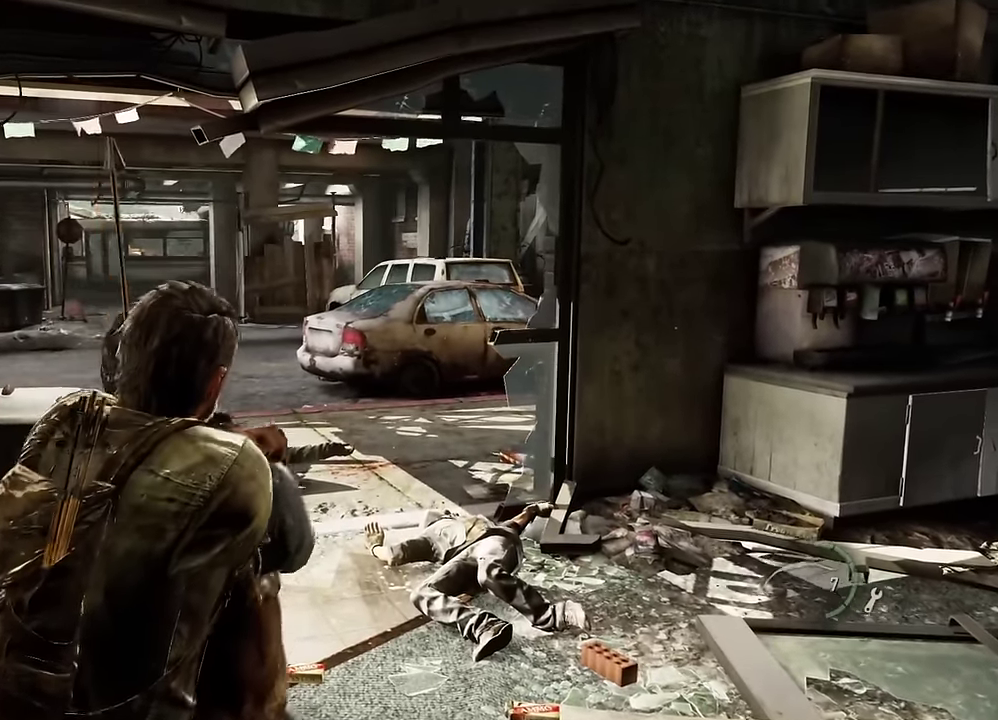
{"dt_ms": 600, "buttons": [], "left_stick": "center", "events": []}
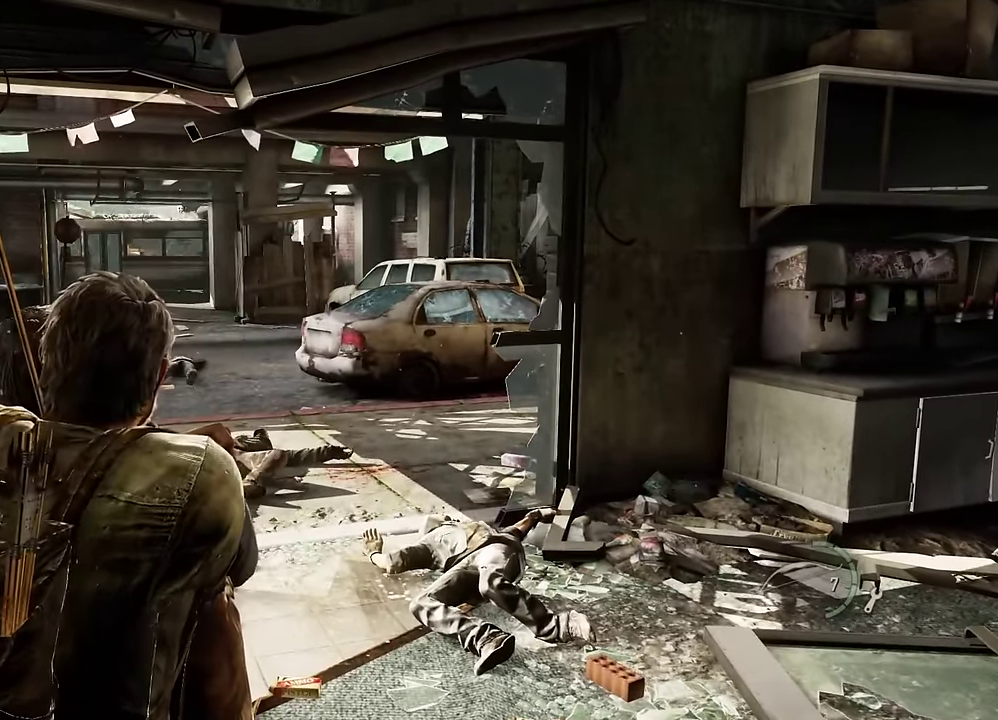
{"dt_ms": 600, "buttons": [], "left_stick": "center", "events": [[333, "R1", "down"], [467, "R1", "up"]]}